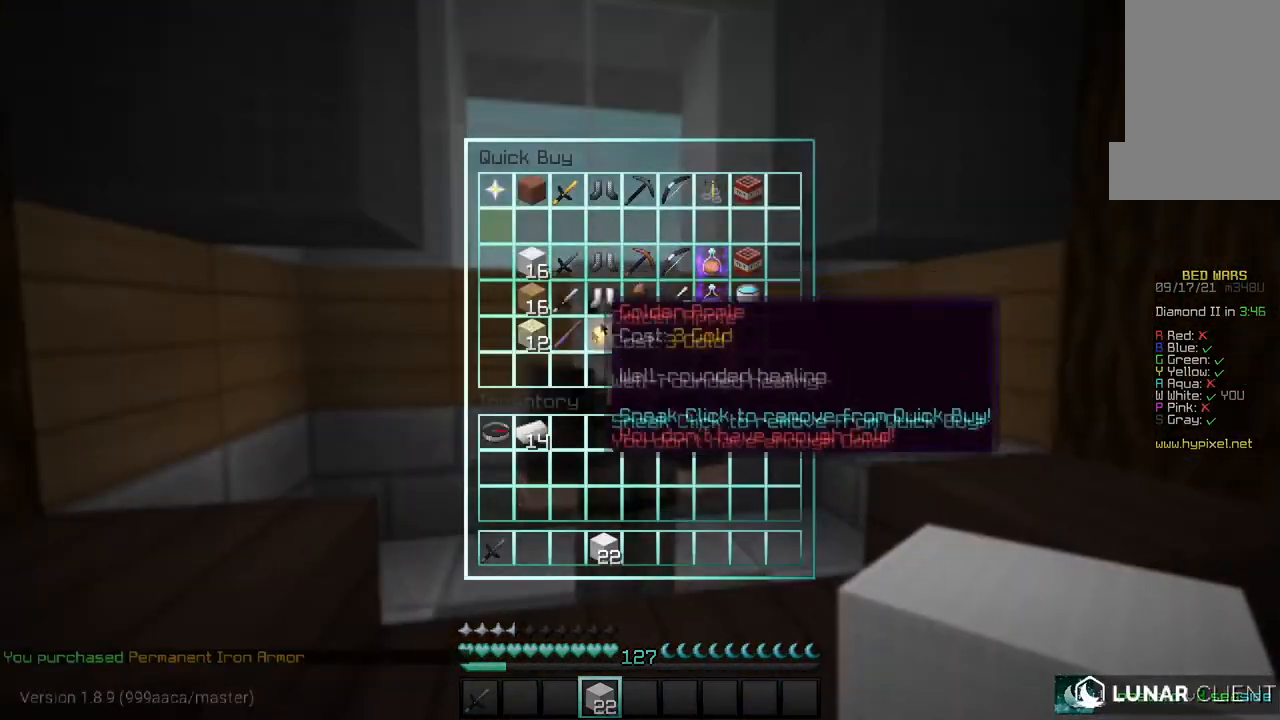
Gameplay with keyboard and mouse; each line is a JSON object with the keys and mouse buttons held at the frame after it. "events" lists presses ("down") and releases ("up") of "a", "d", "s", "w", "mouse_left" and "mouse_right" between this image and that frame as [ms after this image, input, new state], when the widget could be followed in between. "mouse_left", "mouse_right" = the "left", "right" buttons of the "mouse" list. No other keys are recorded. Fast repeated clicks can show as one long hold. Mouse movement is not recorded.
{"keys": [], "mouse": [], "events": []}
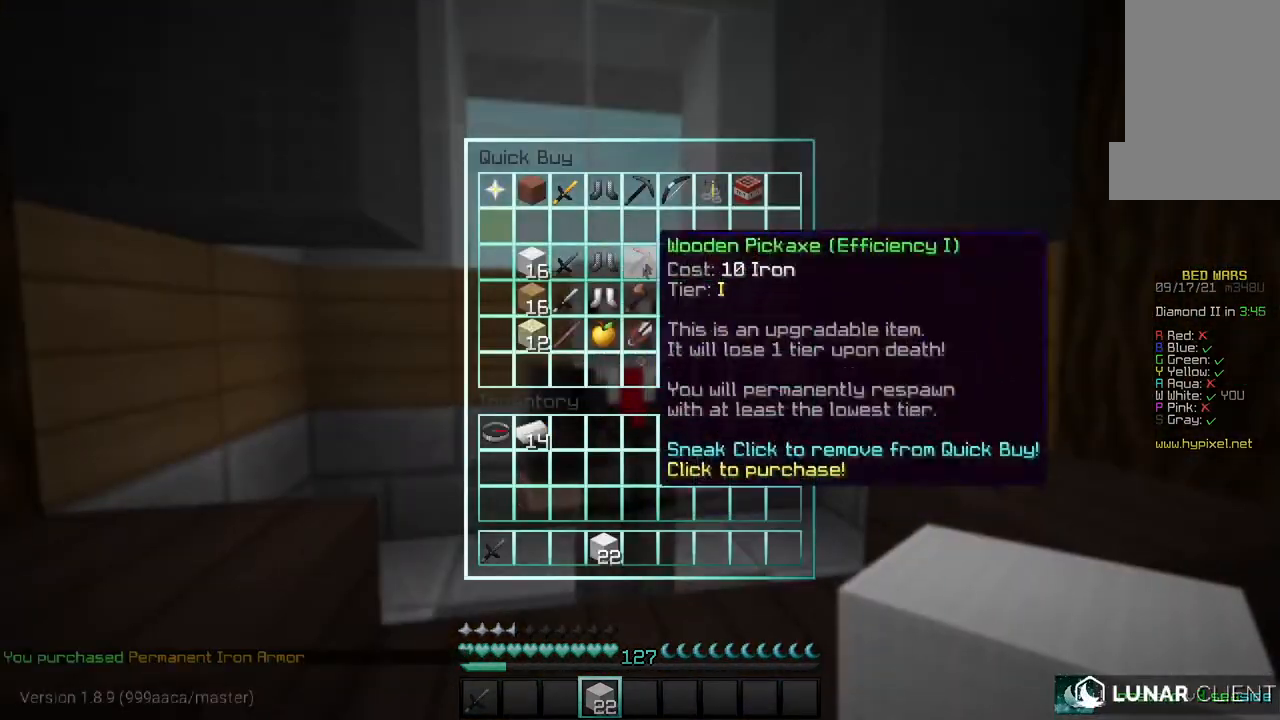
{"keys": ["w"], "mouse": [], "events": [[400, "w", "down"]]}
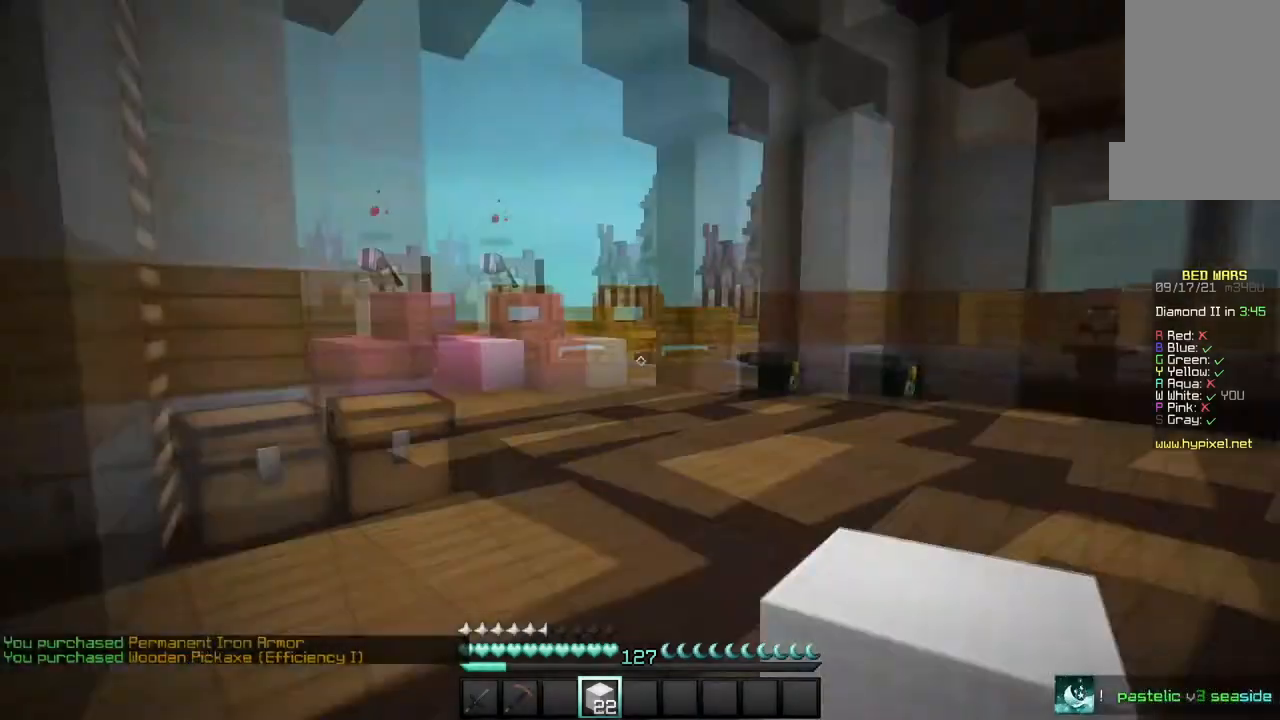
{"keys": ["w"], "mouse": [], "events": []}
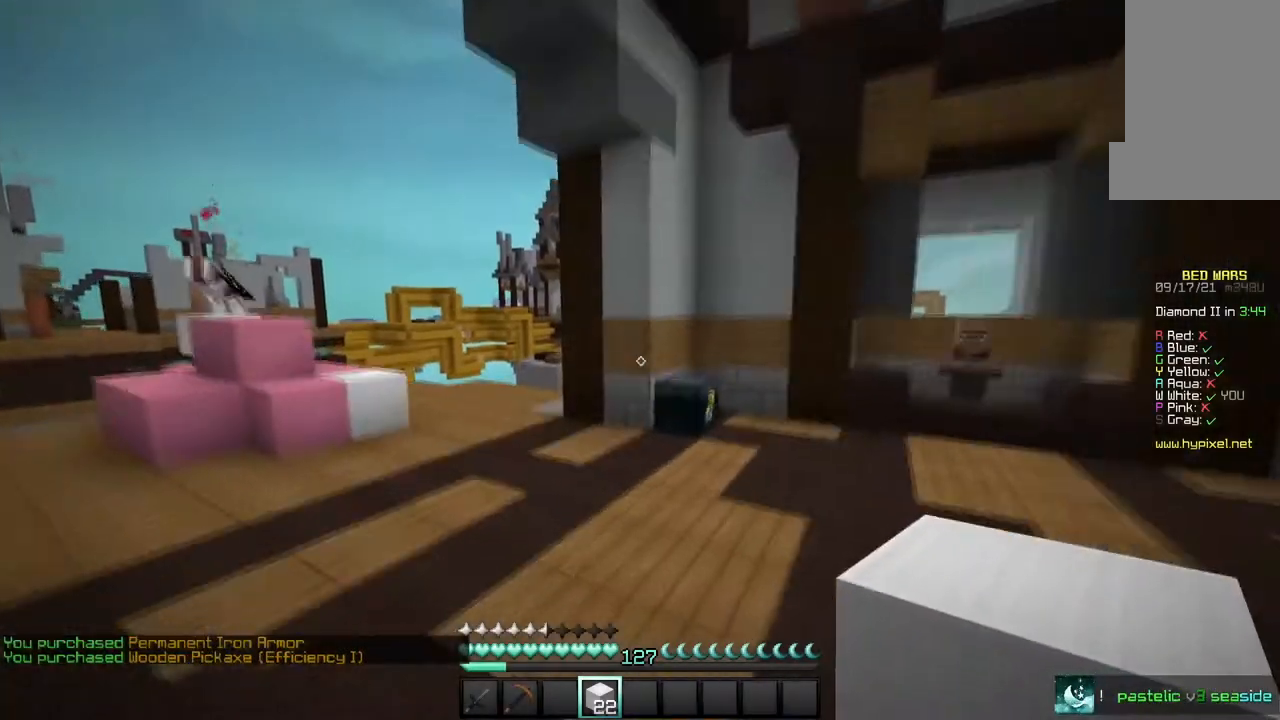
{"keys": ["w"], "mouse": [], "events": []}
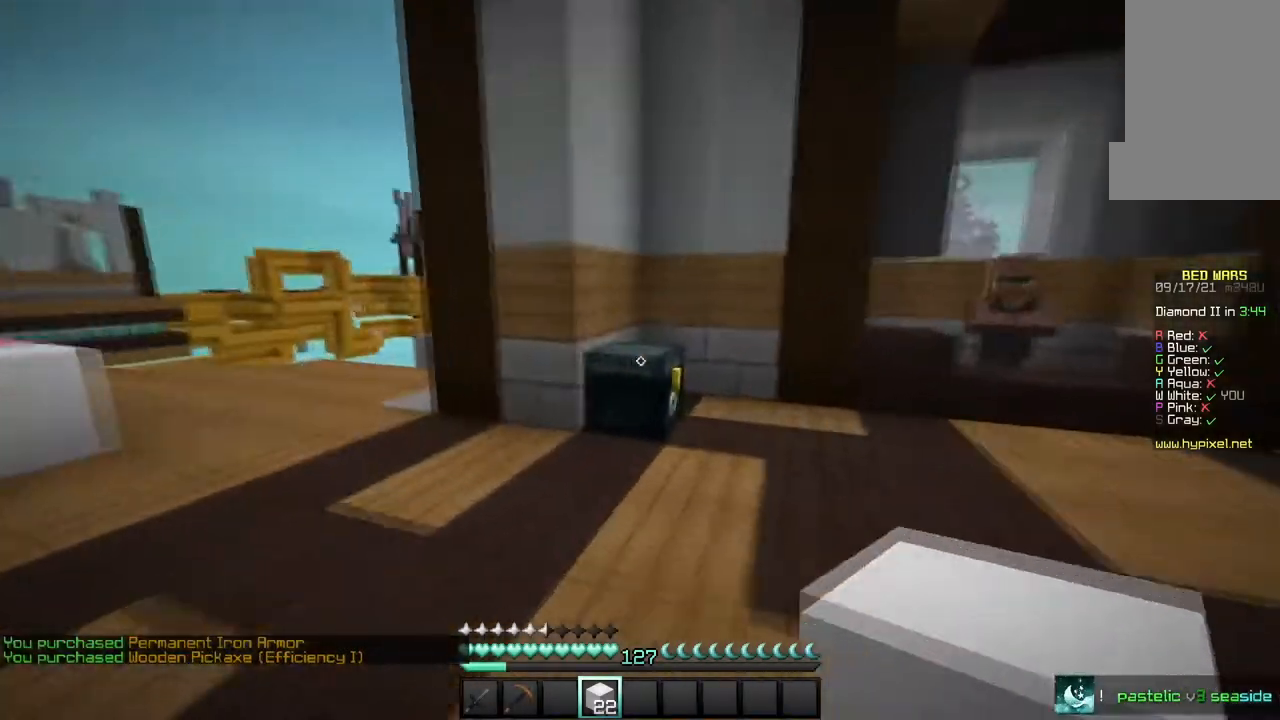
{"keys": [], "mouse": [], "events": [[134, "mouse_right", "down"], [201, "w", "up"], [267, "mouse_right", "up"]]}
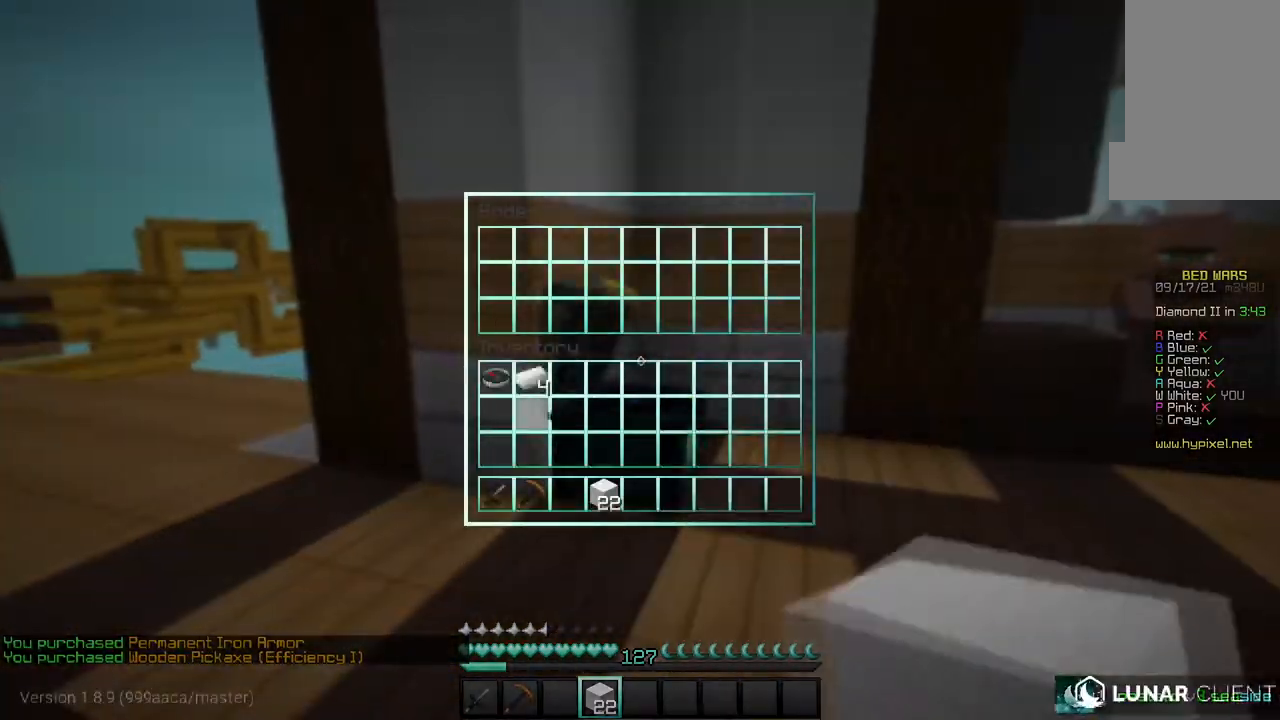
{"keys": ["w"], "mouse": [], "events": [[367, "w", "down"]]}
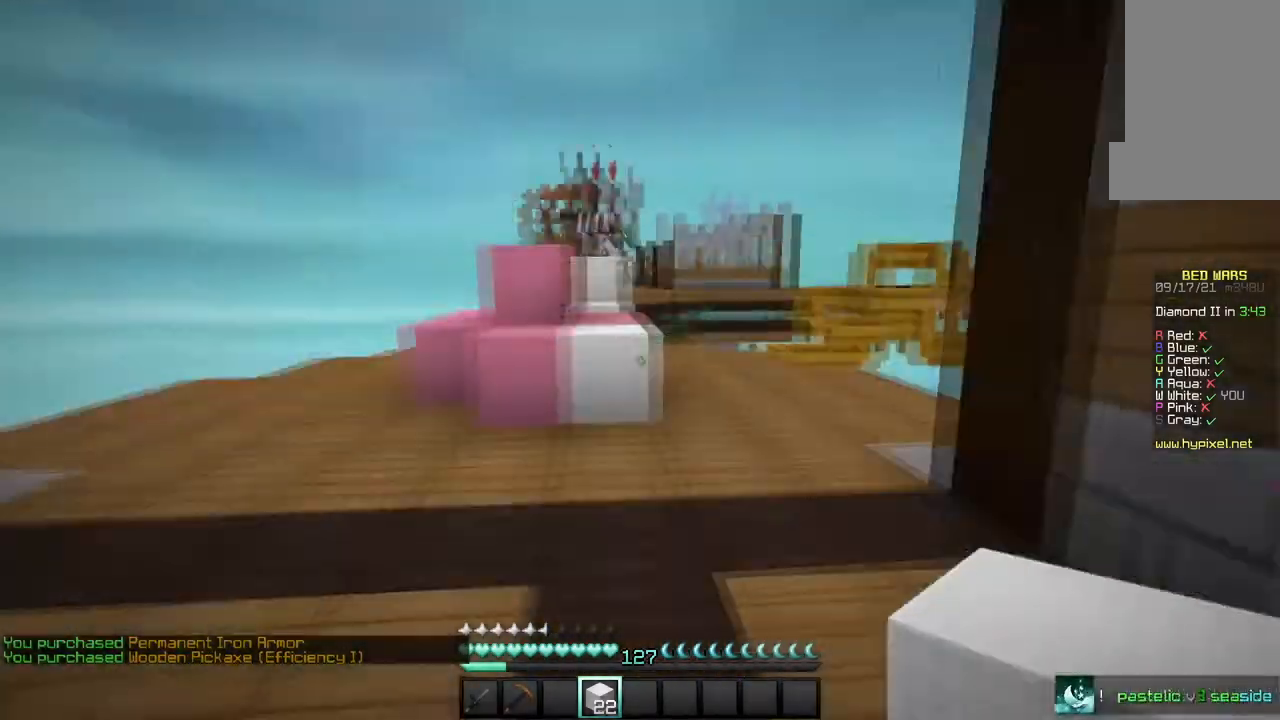
{"keys": ["w"], "mouse": [], "events": []}
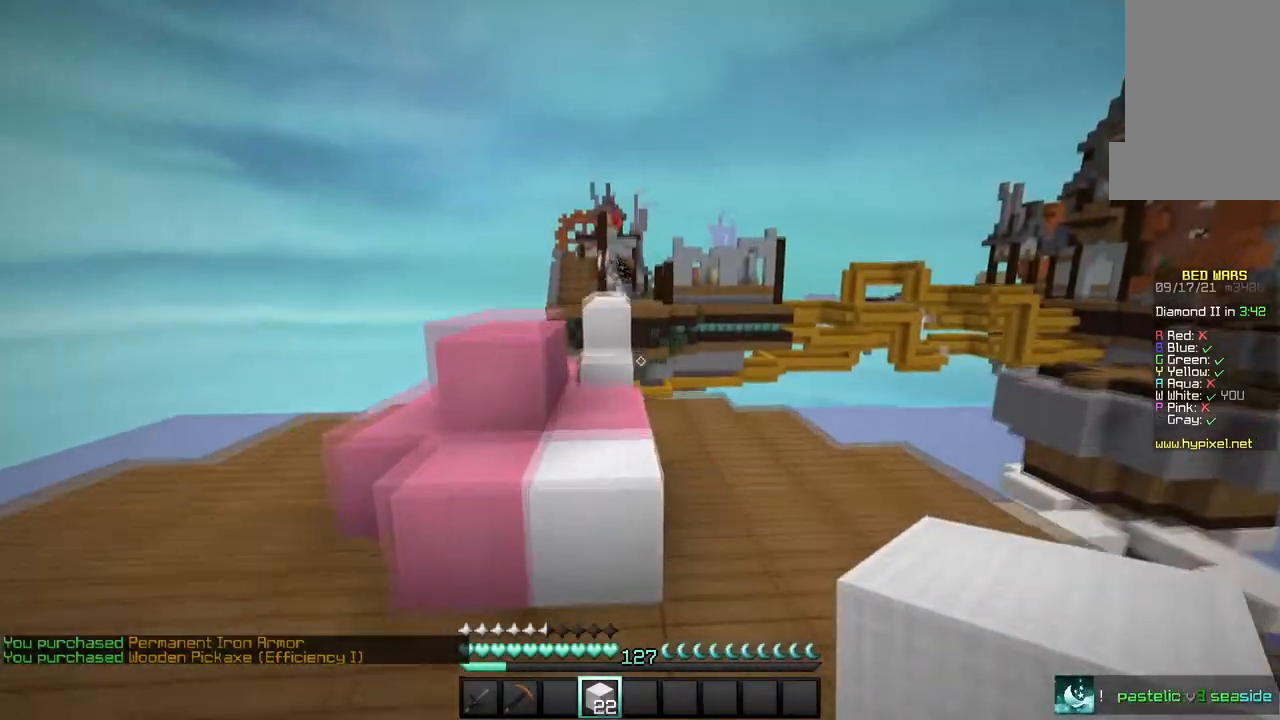
{"keys": ["w"], "mouse": [], "events": []}
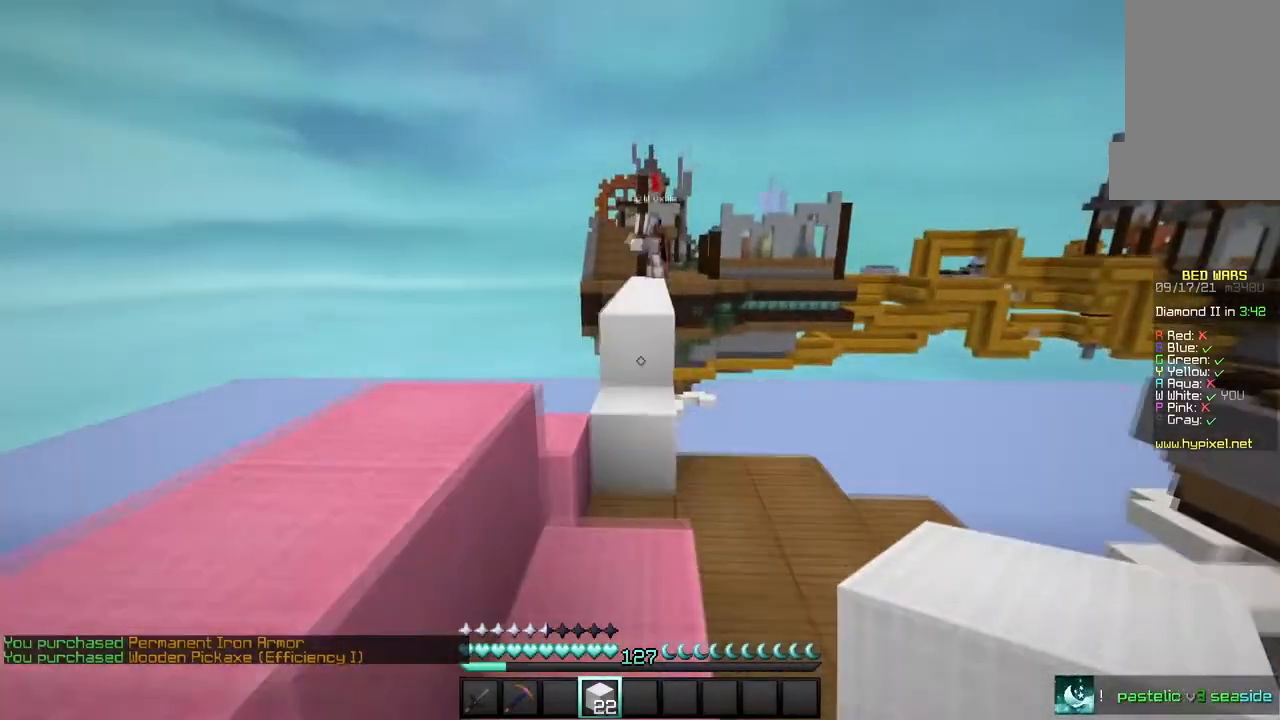
{"keys": ["w"], "mouse": [], "events": [[134, "mouse_right", "down"], [301, "mouse_right", "up"]]}
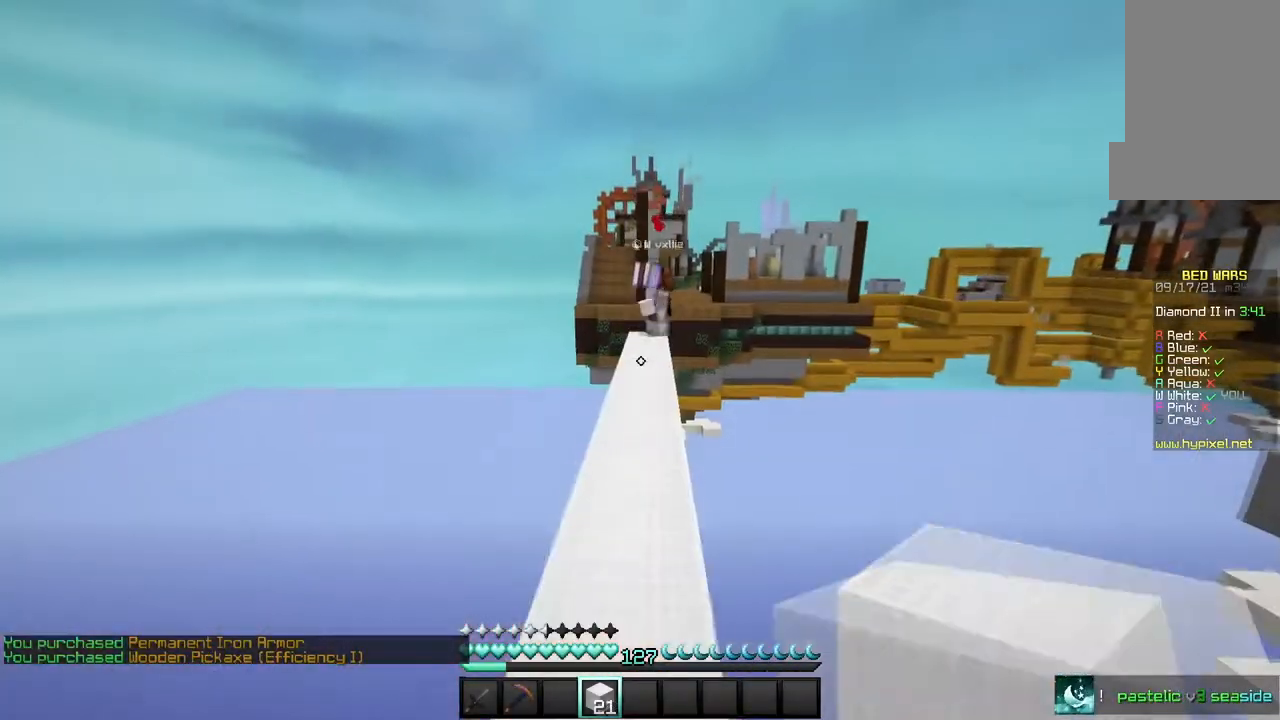
{"keys": ["w"], "mouse": [], "events": []}
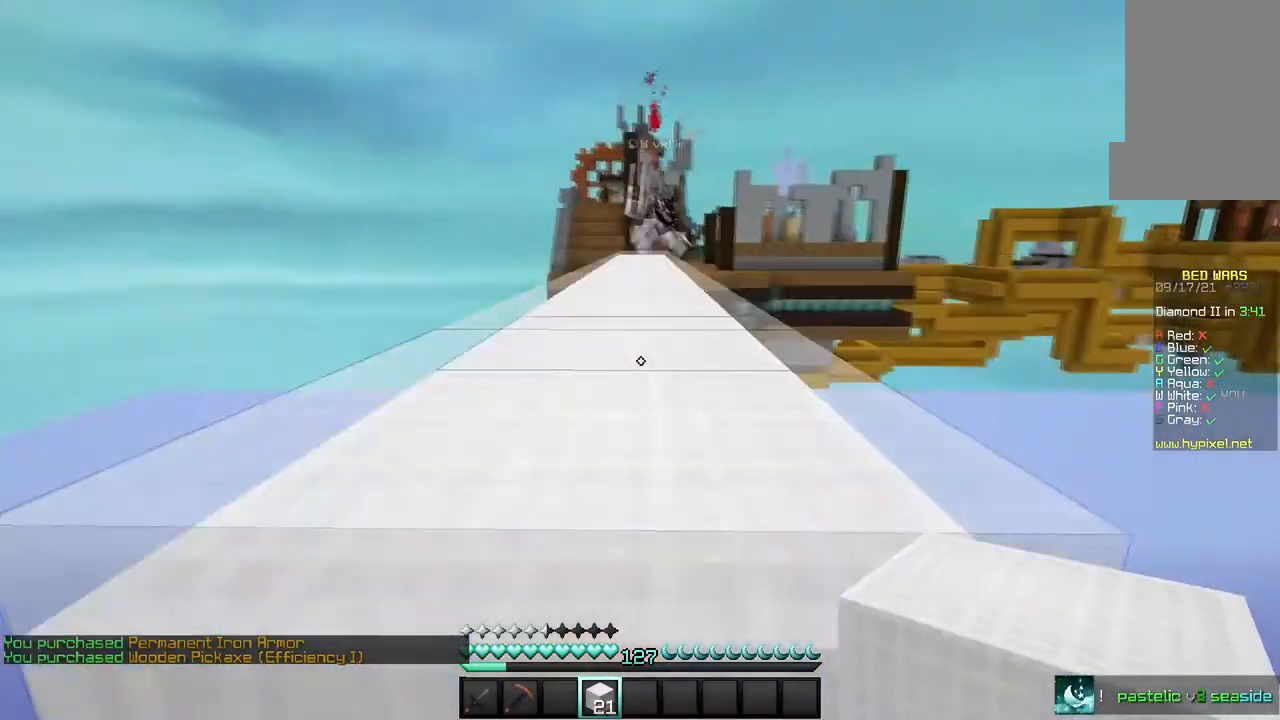
{"keys": ["w"], "mouse": [], "events": []}
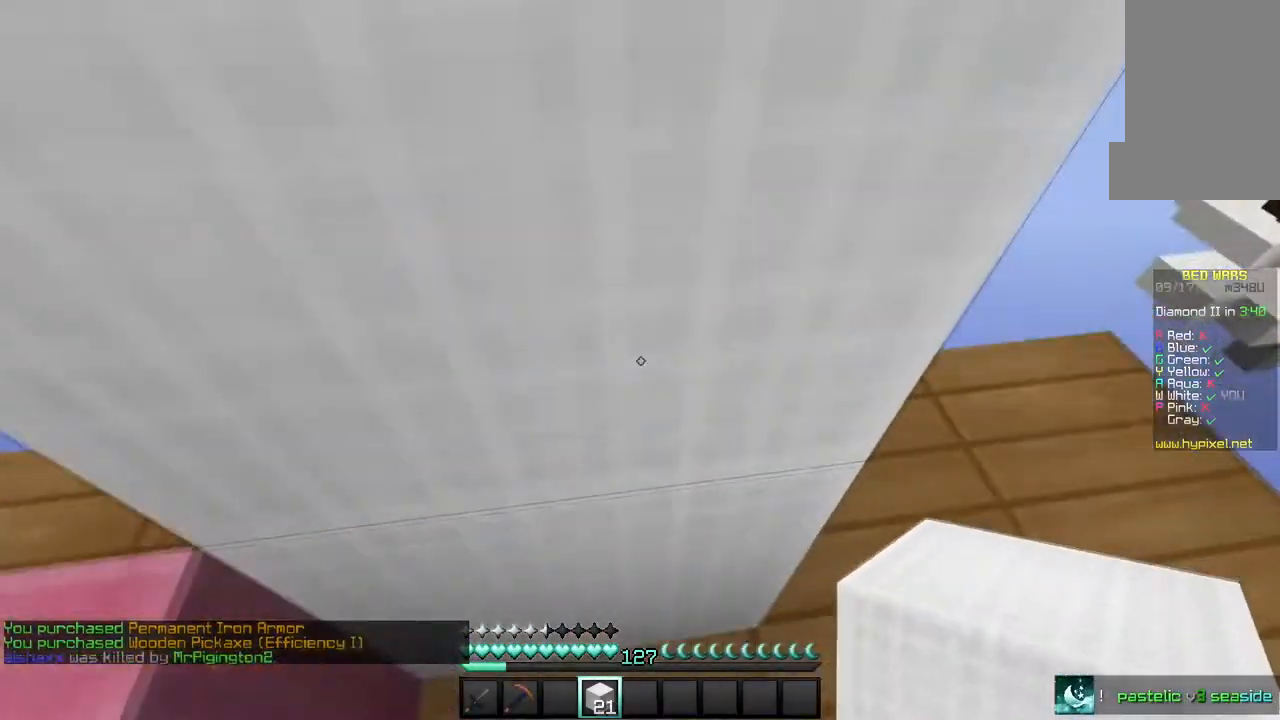
{"keys": ["w"], "mouse": [], "events": [[267, "mouse_right", "down"], [434, "mouse_right", "up"]]}
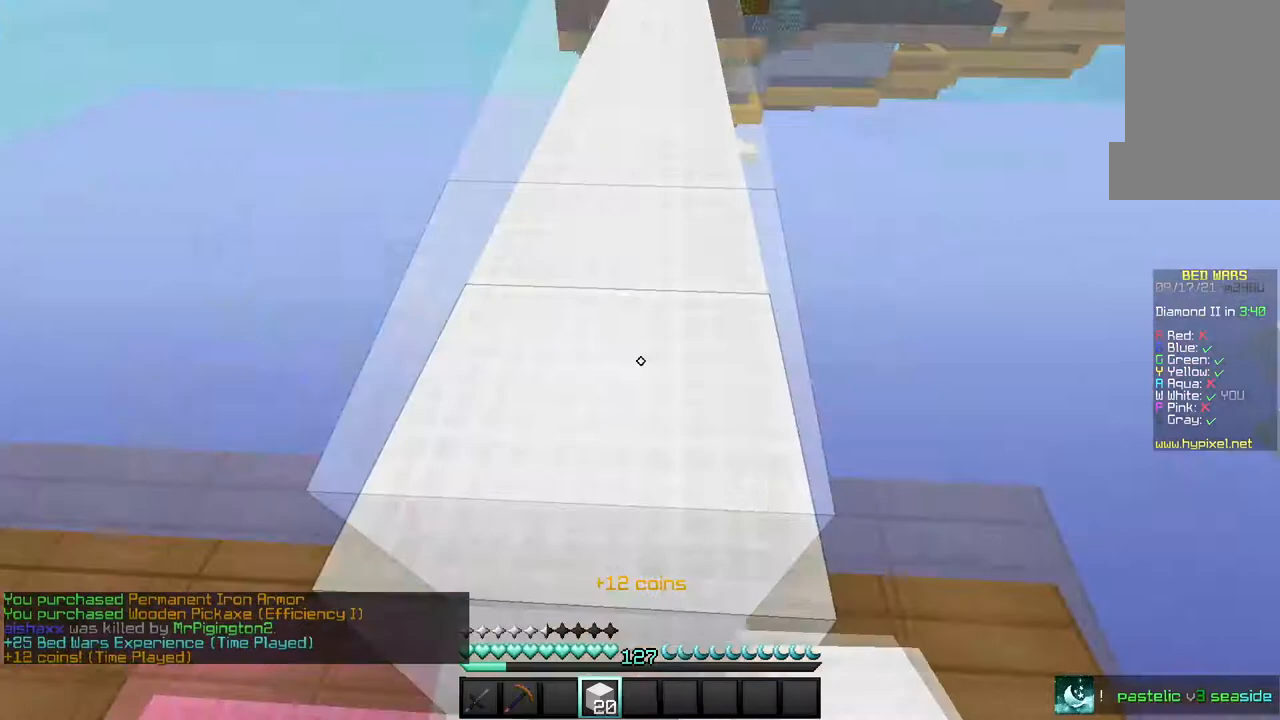
{"keys": ["w"], "mouse": [], "events": []}
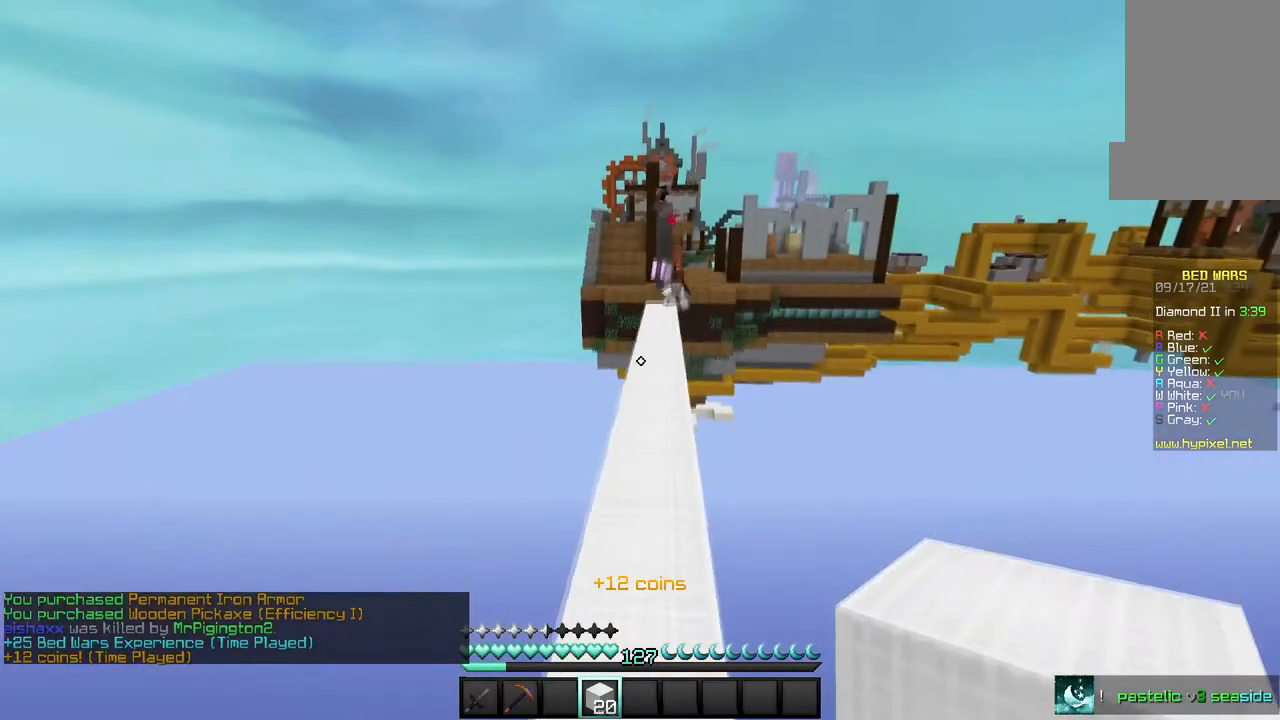
{"keys": ["w"], "mouse": [], "events": []}
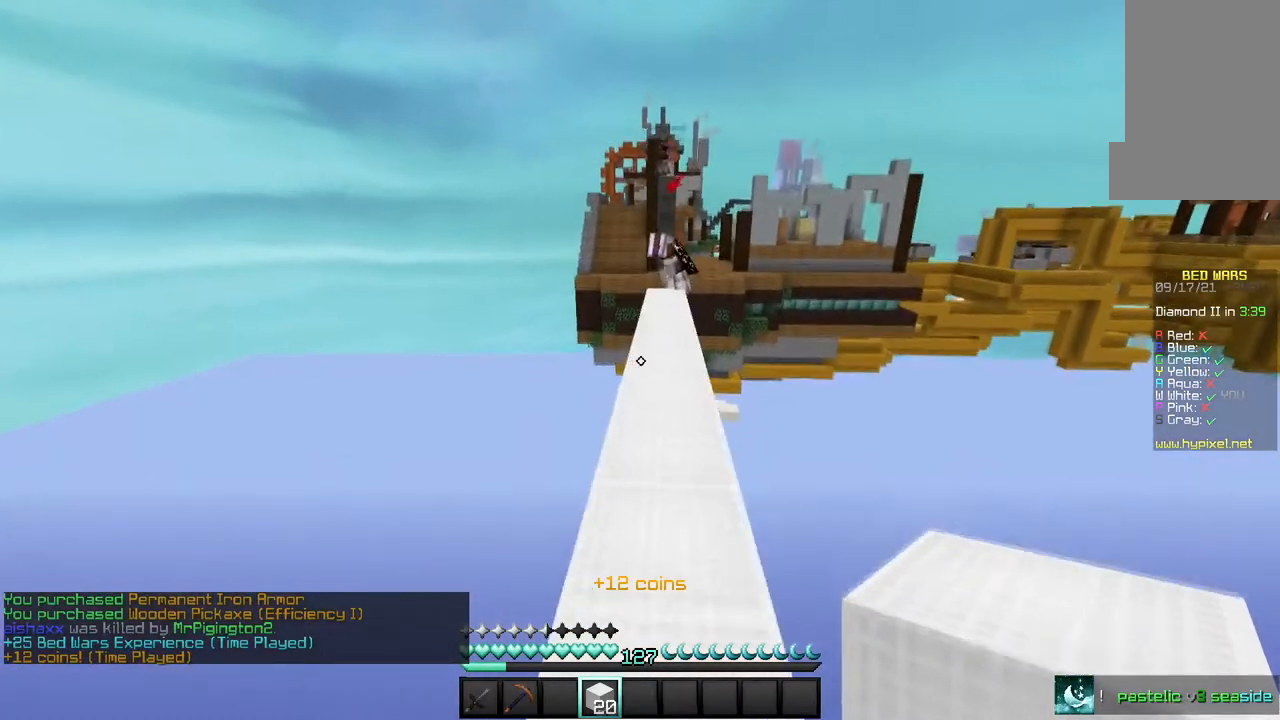
{"keys": ["w"], "mouse": [], "events": []}
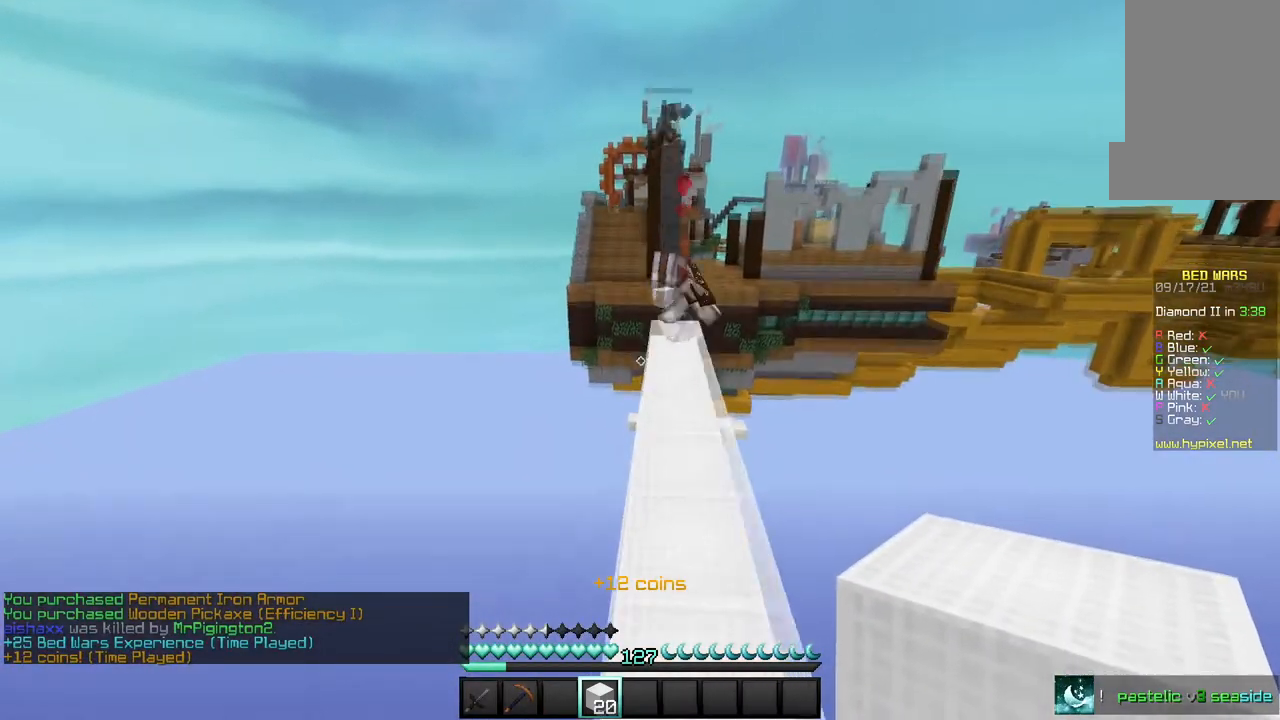
{"keys": ["w"], "mouse": [], "events": []}
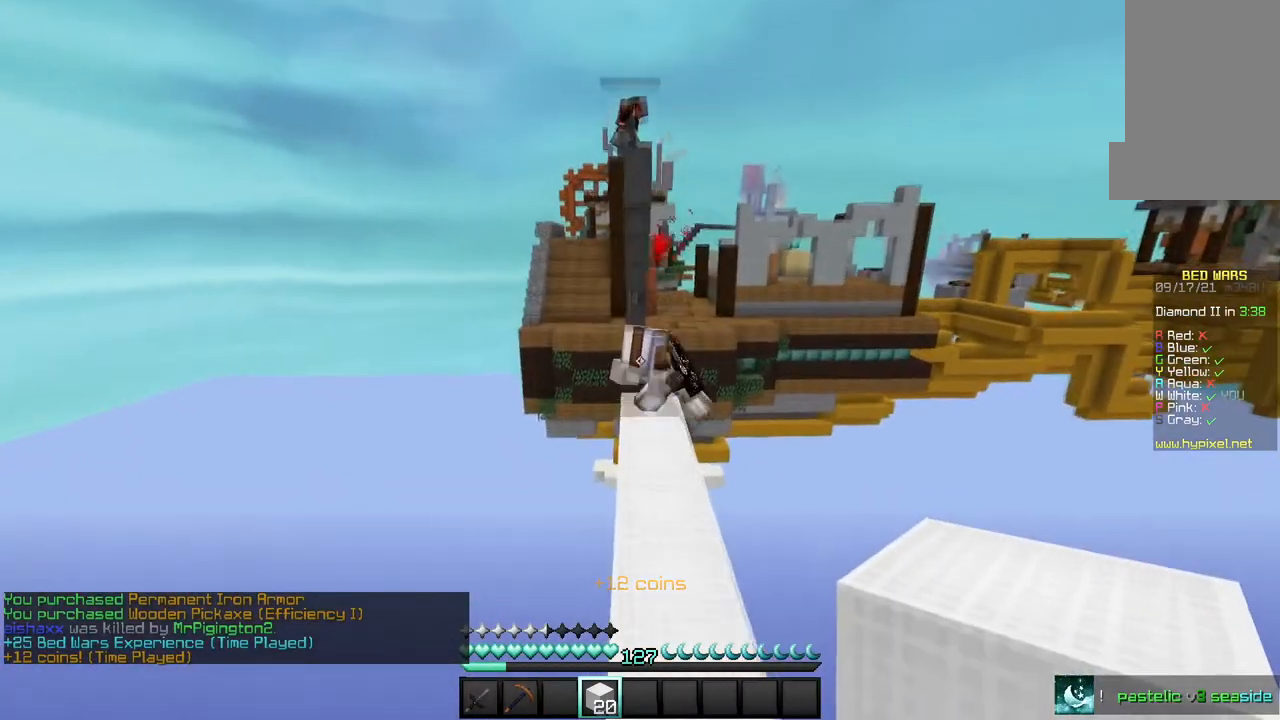
{"keys": [], "mouse": [], "events": [[367, "w", "up"]]}
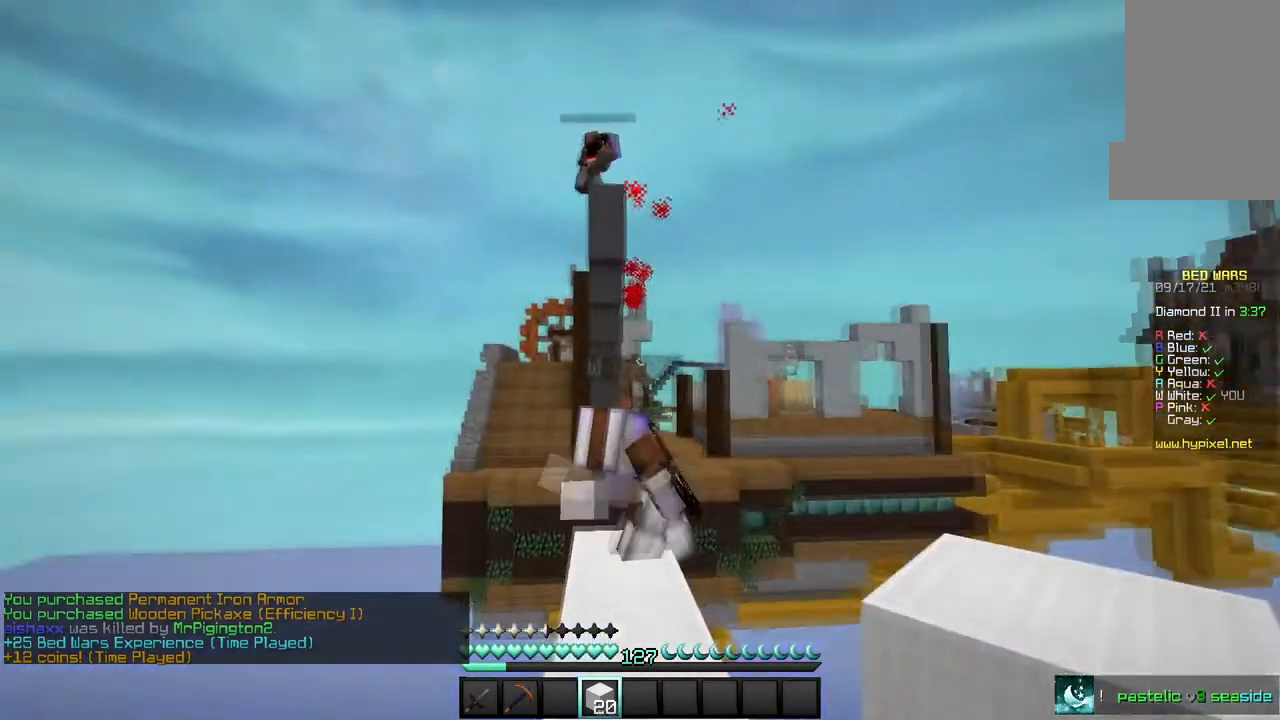
{"keys": ["d"], "mouse": [], "events": [[33, "s", "down"], [133, "s", "up"], [200, "s", "down"], [400, "s", "up"], [467, "d", "down"]]}
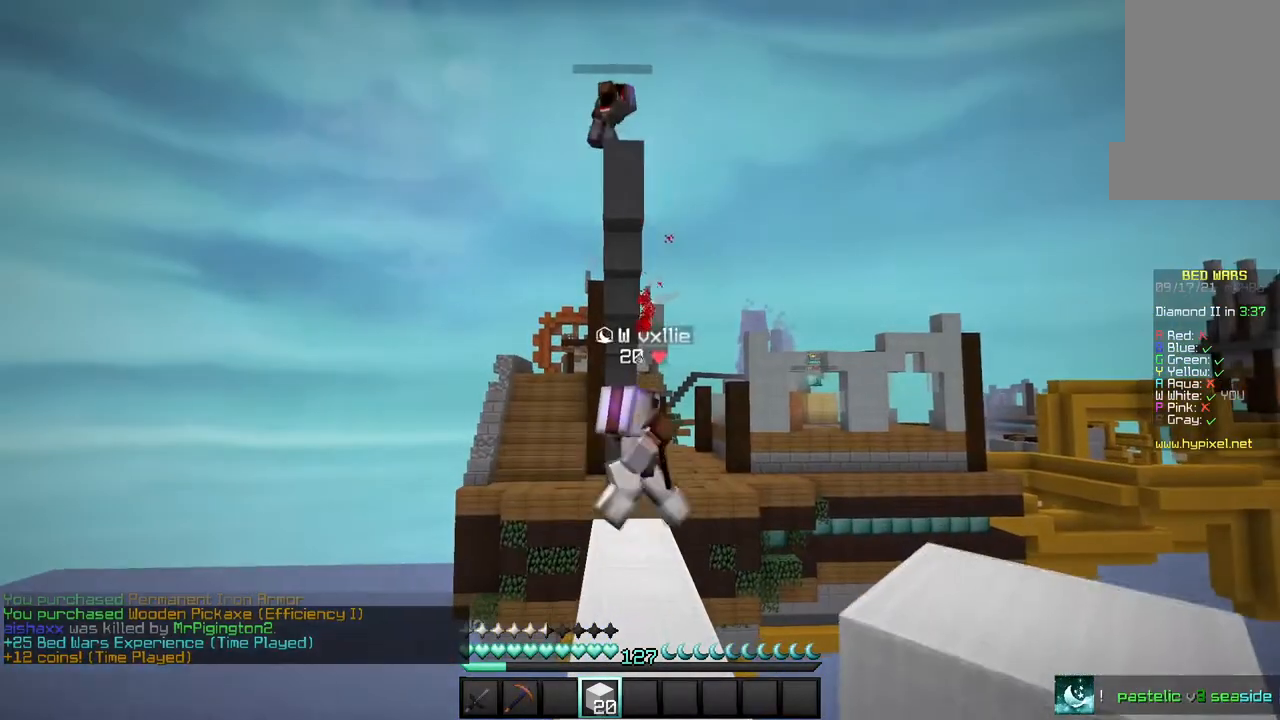
{"keys": [], "mouse": [], "events": [[134, "d", "up"], [201, "s", "down"], [434, "s", "up"]]}
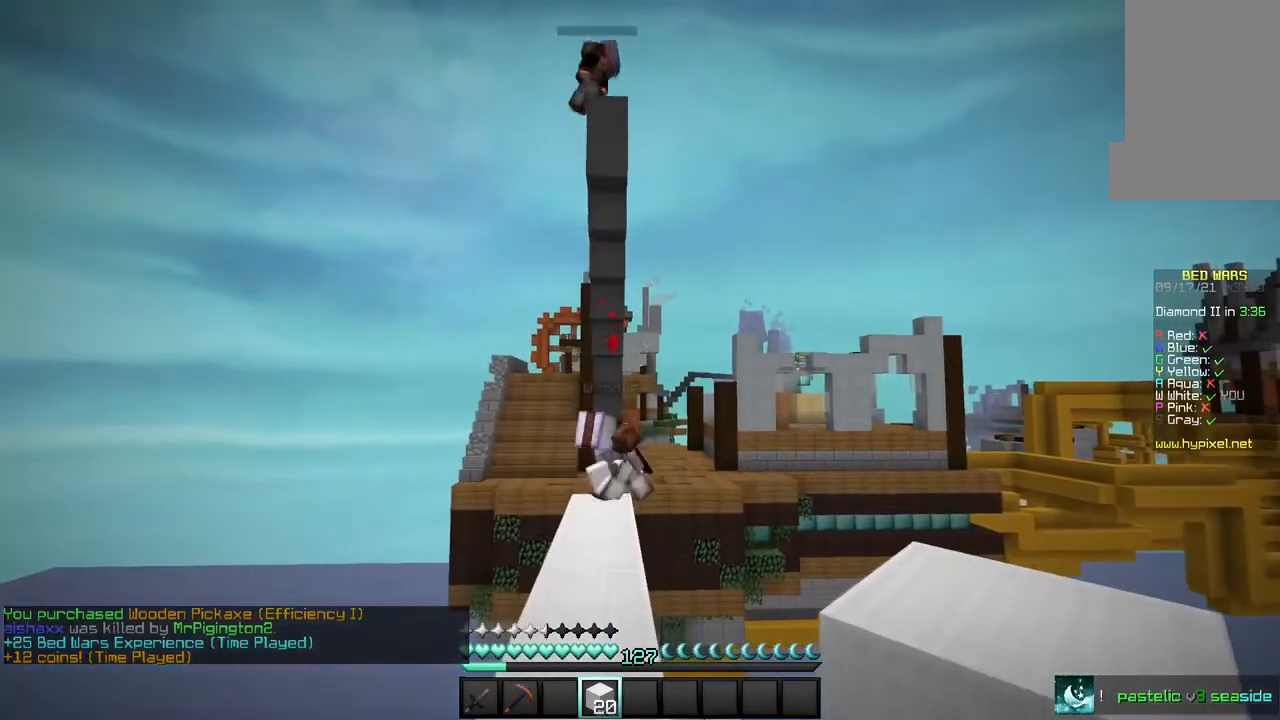
{"keys": ["s"], "mouse": [], "events": [[133, "a", "down"], [300, "a", "up"], [300, "s", "down"]]}
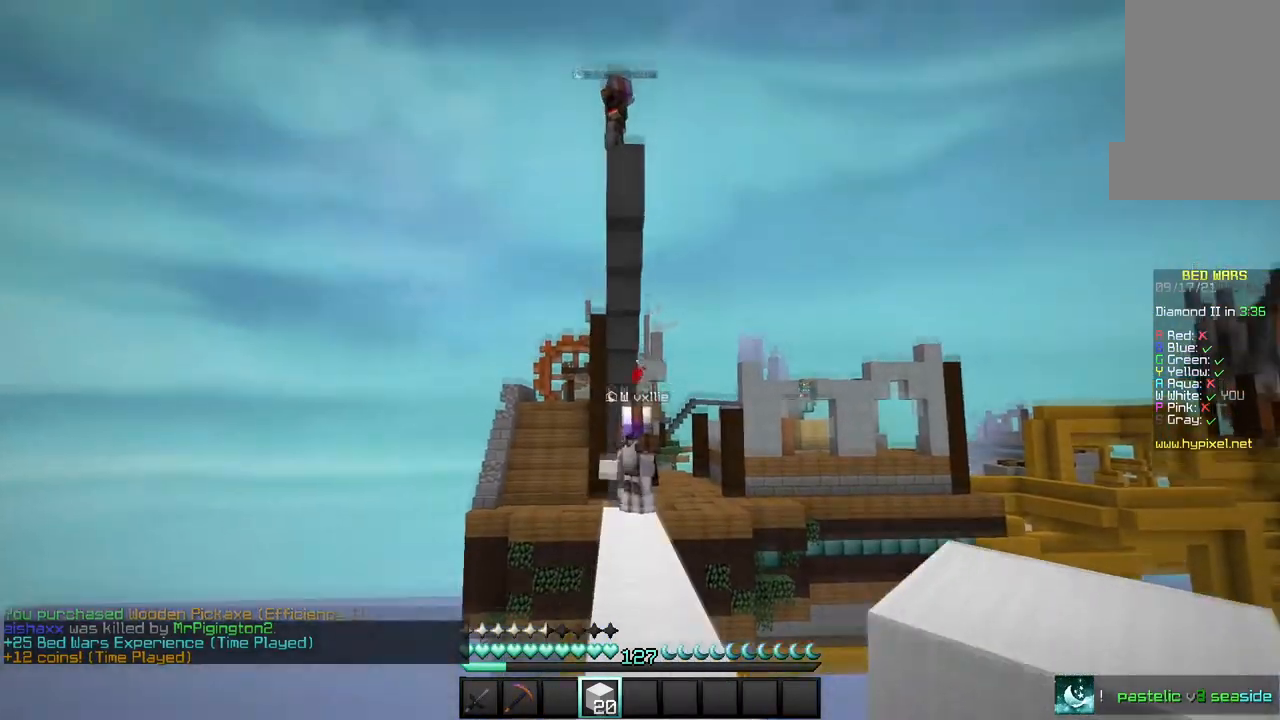
{"keys": [], "mouse": [], "events": [[434, "s", "up"]]}
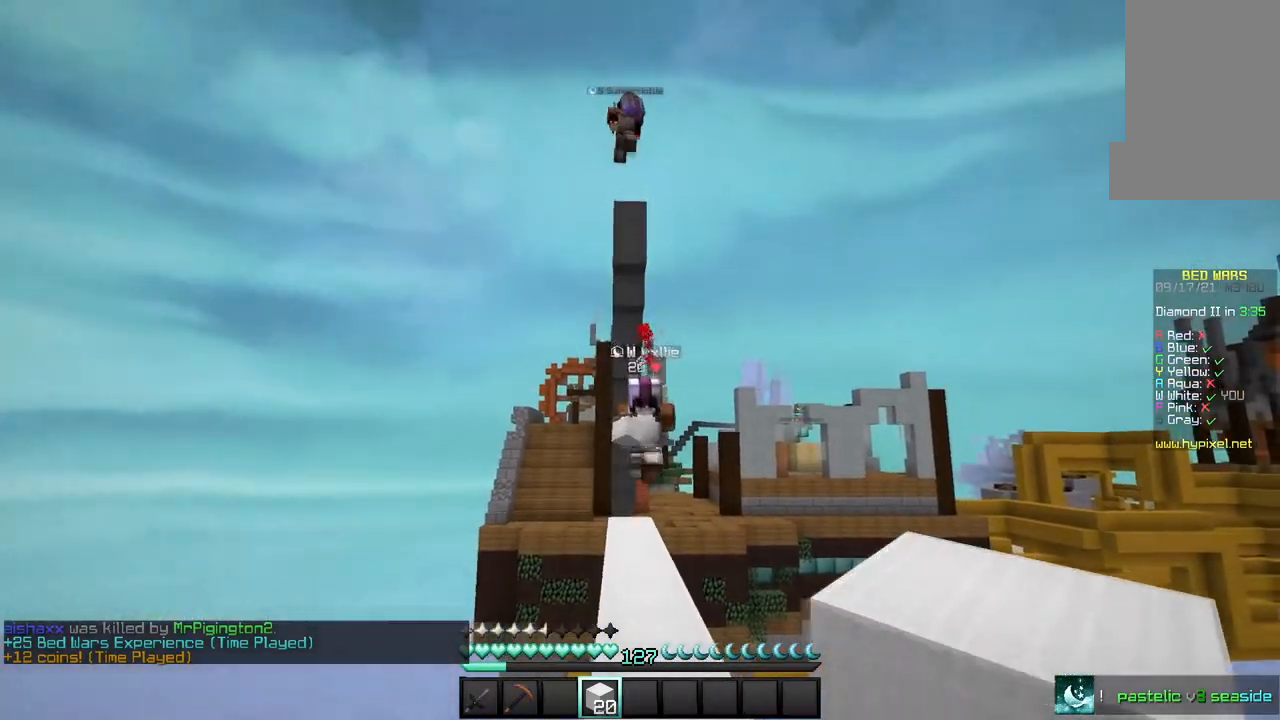
{"keys": ["w"], "mouse": [], "events": [[401, "w", "down"]]}
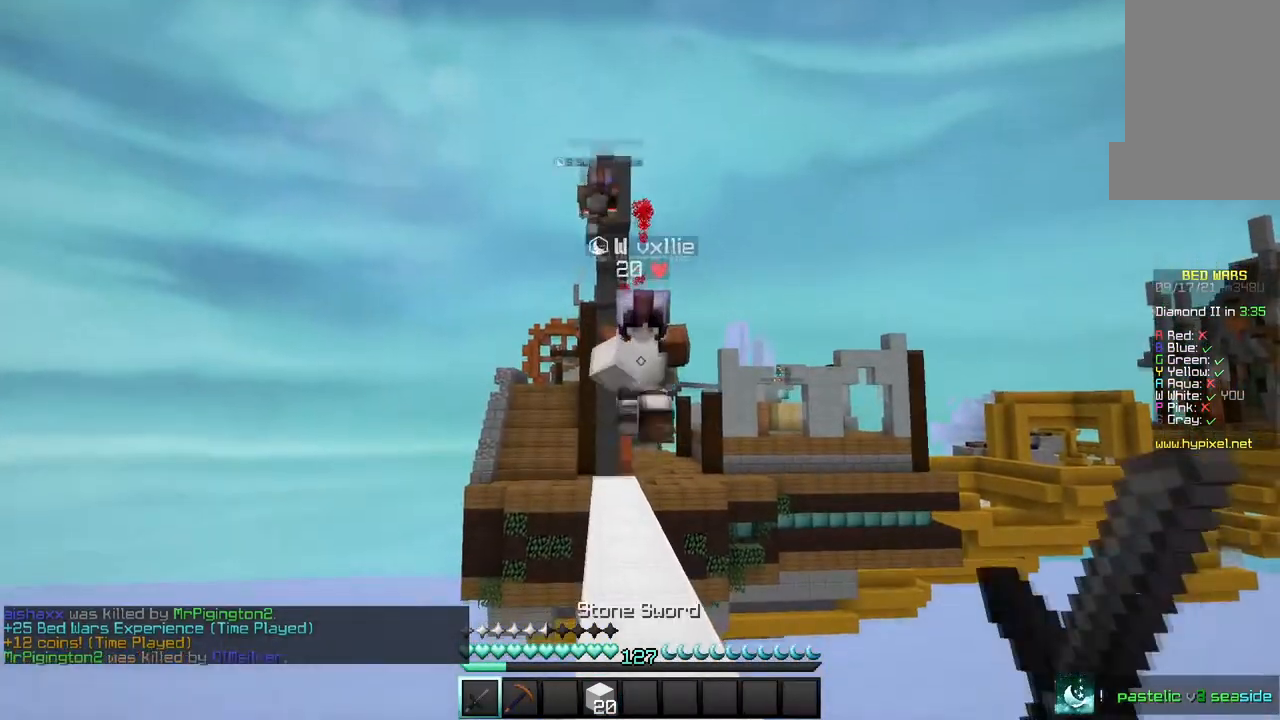
{"keys": ["w"], "mouse": [], "events": []}
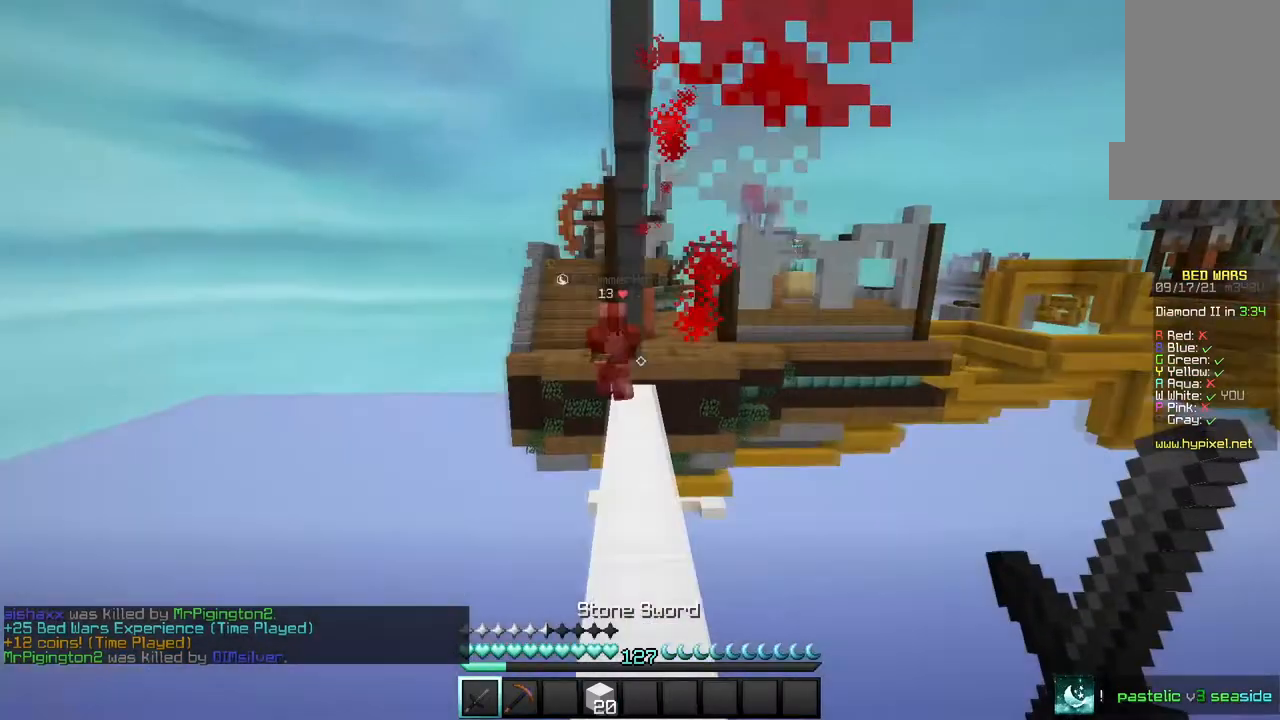
{"keys": ["w"], "mouse": ["left"], "events": [[167, "mouse_left", "down"]]}
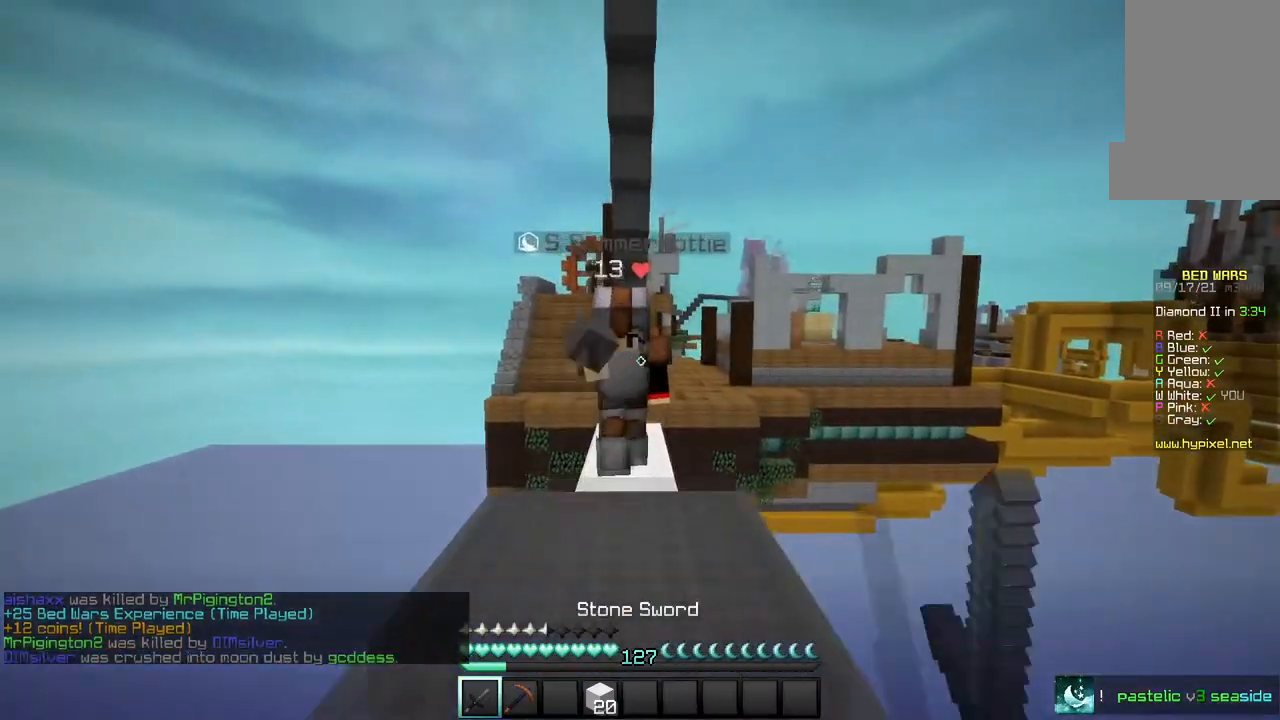
{"keys": ["w"], "mouse": ["left"], "events": []}
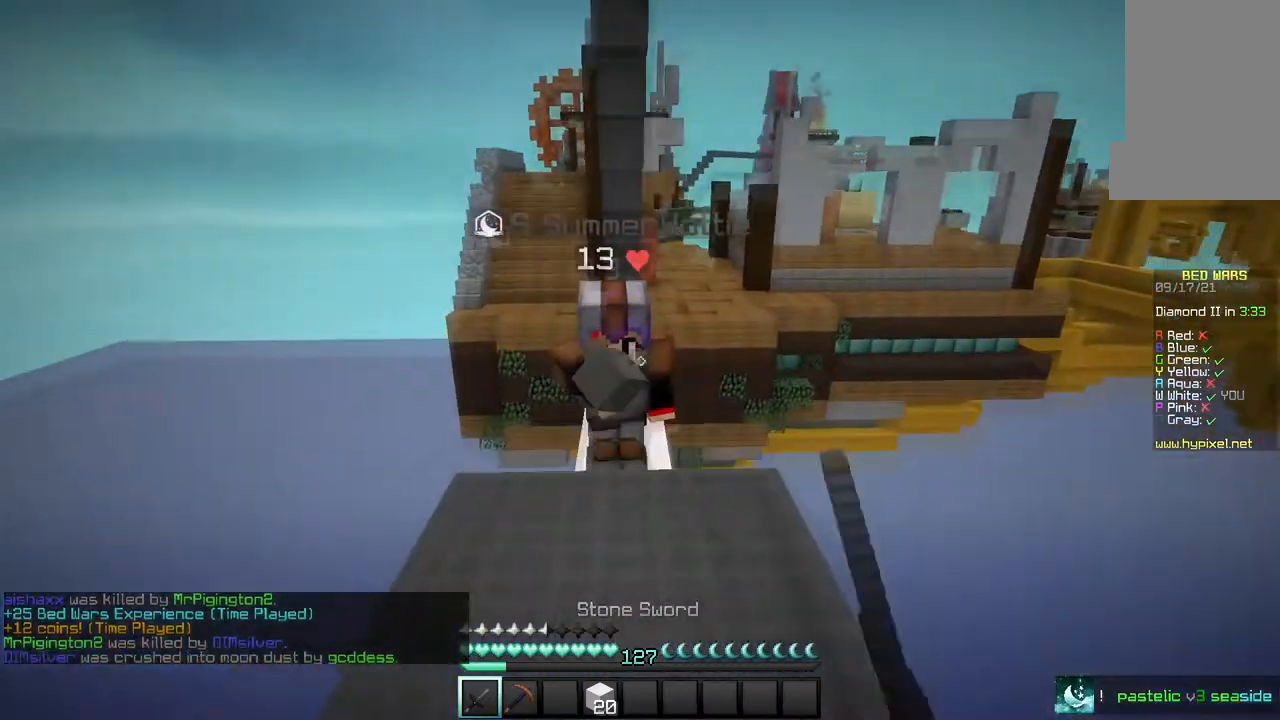
{"keys": ["w"], "mouse": [], "events": [[334, "mouse_left", "up"]]}
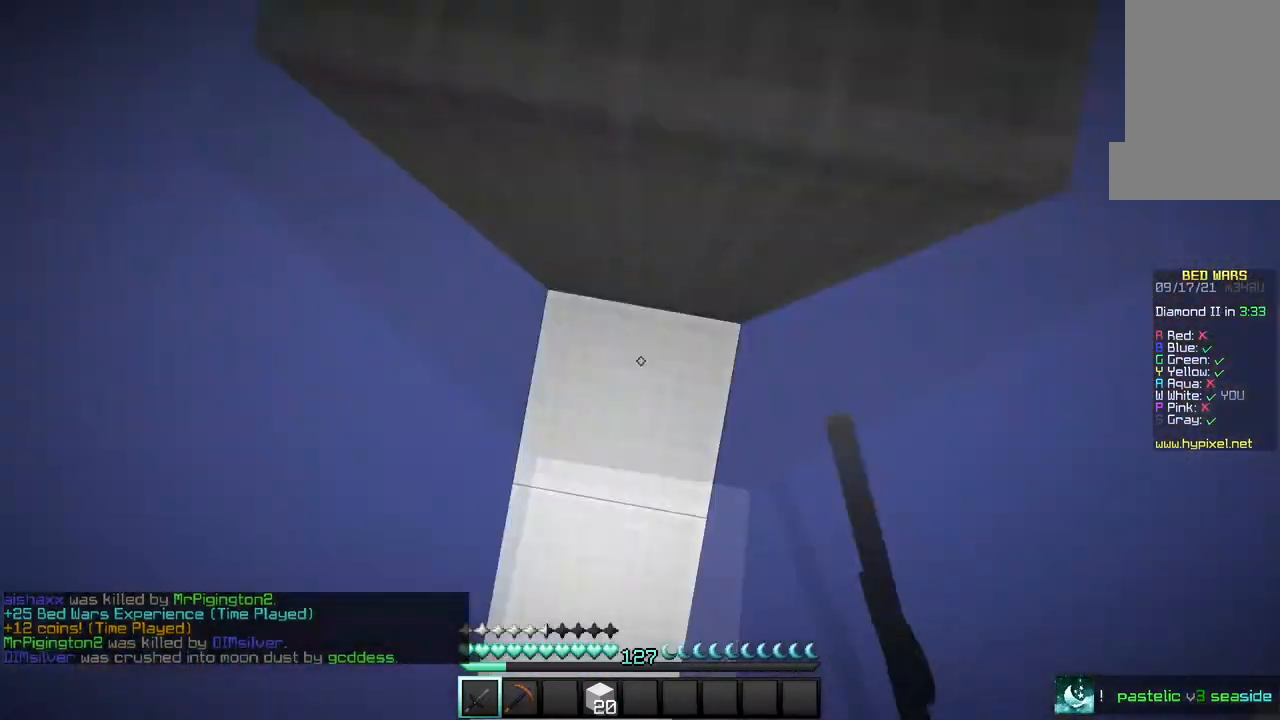
{"keys": ["w"], "mouse": ["right"], "events": [[33, "mouse_right", "down"]]}
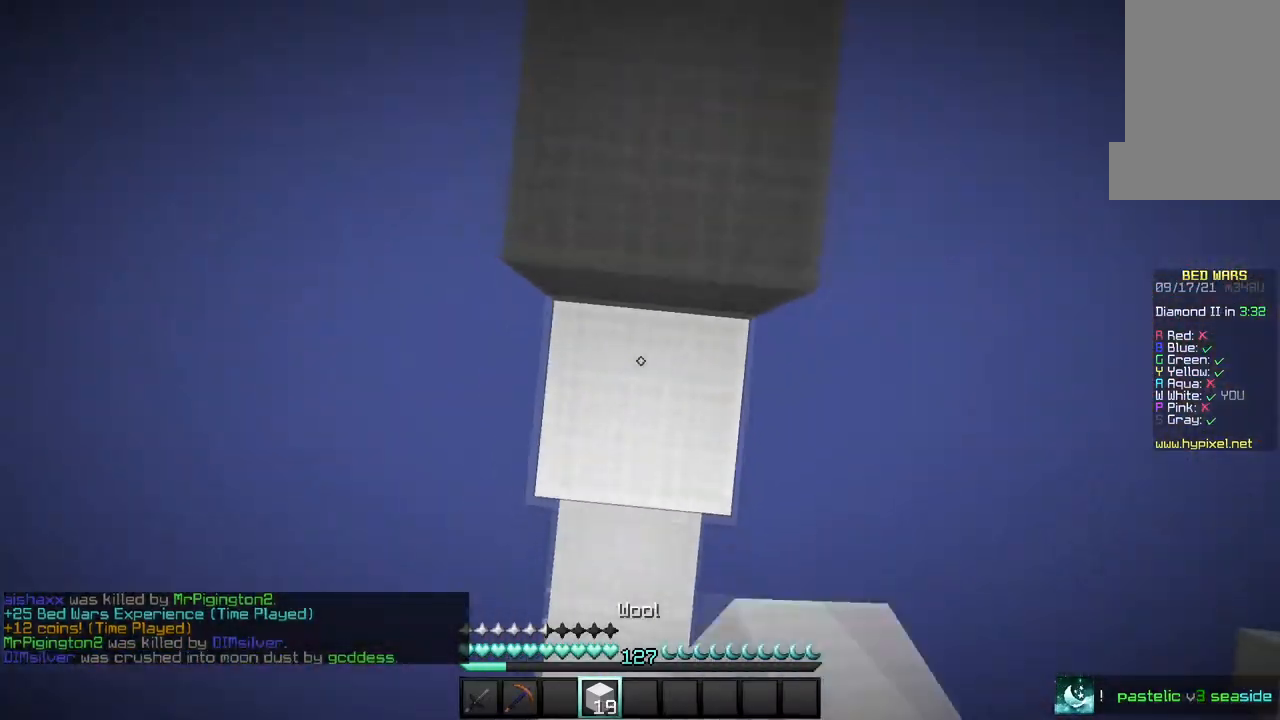
{"keys": [], "mouse": ["left"], "events": [[101, "mouse_right", "up"], [201, "mouse_left", "down"], [401, "w", "up"]]}
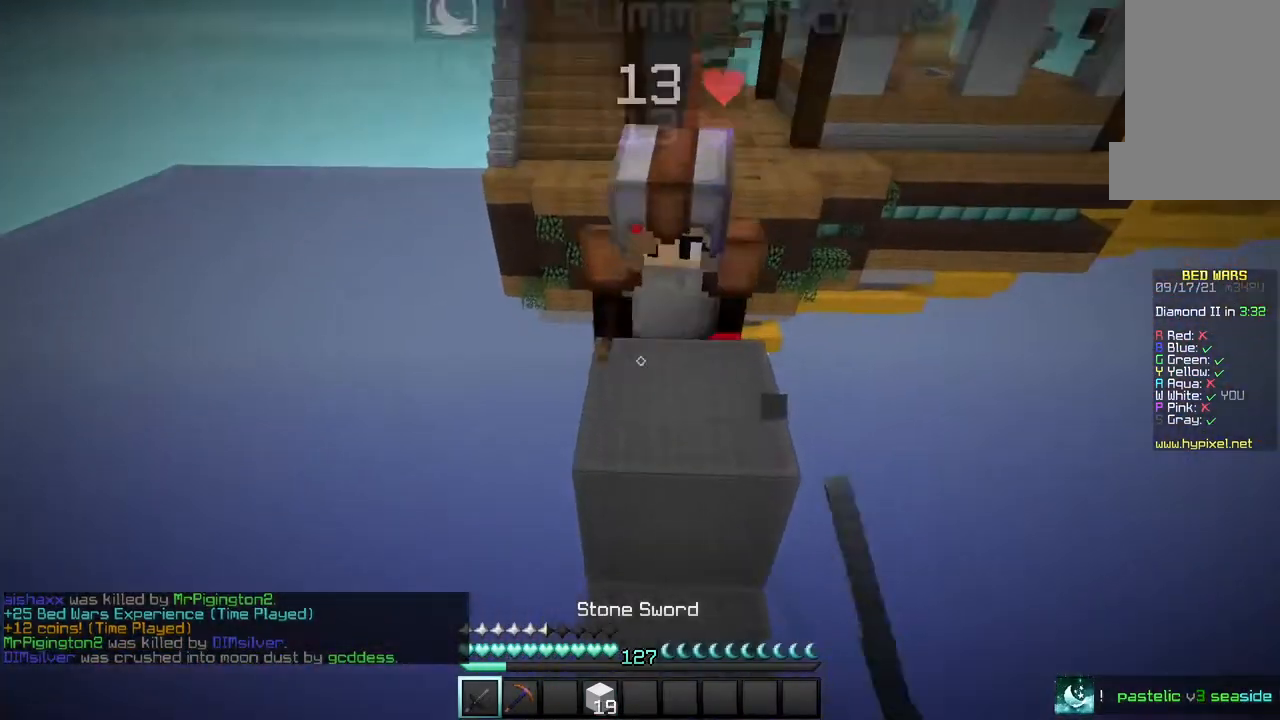
{"keys": [], "mouse": ["left"], "events": [[67, "w", "down"], [400, "w", "up"]]}
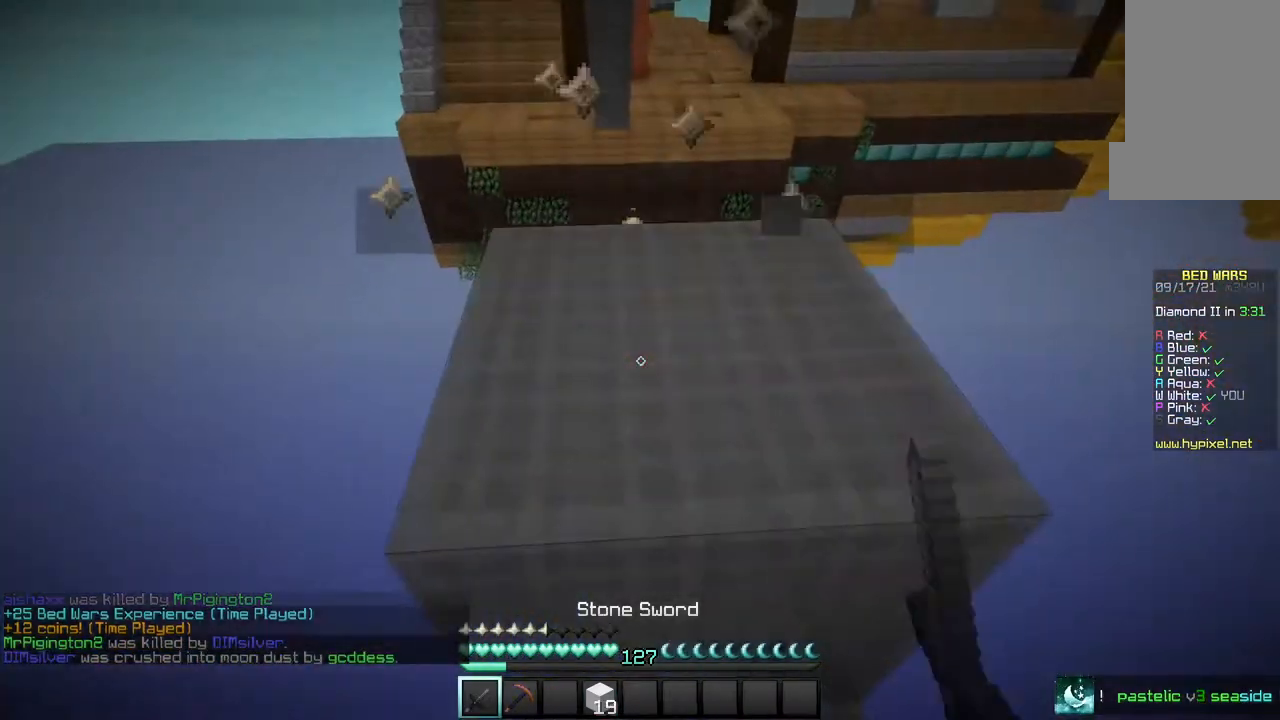
{"keys": [], "mouse": ["left"], "events": [[34, "w", "down"], [368, "w", "up"]]}
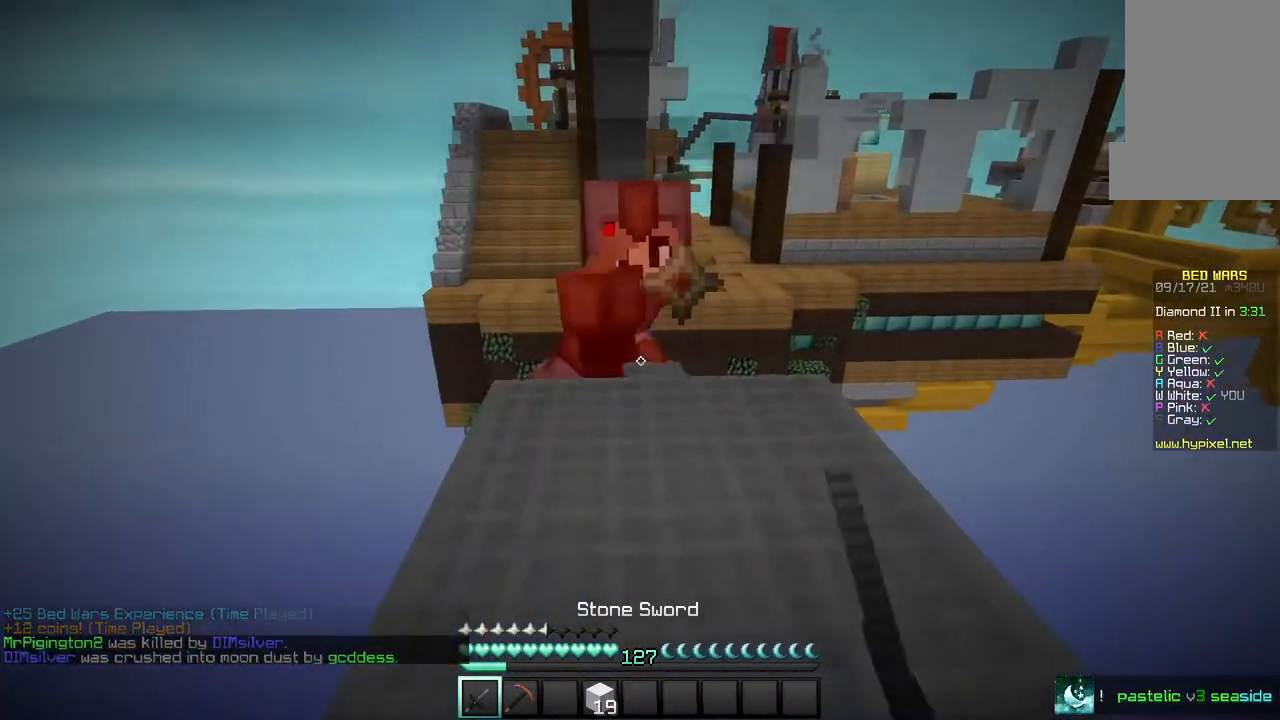
{"keys": ["w"], "mouse": ["left"], "events": [[234, "w", "down"]]}